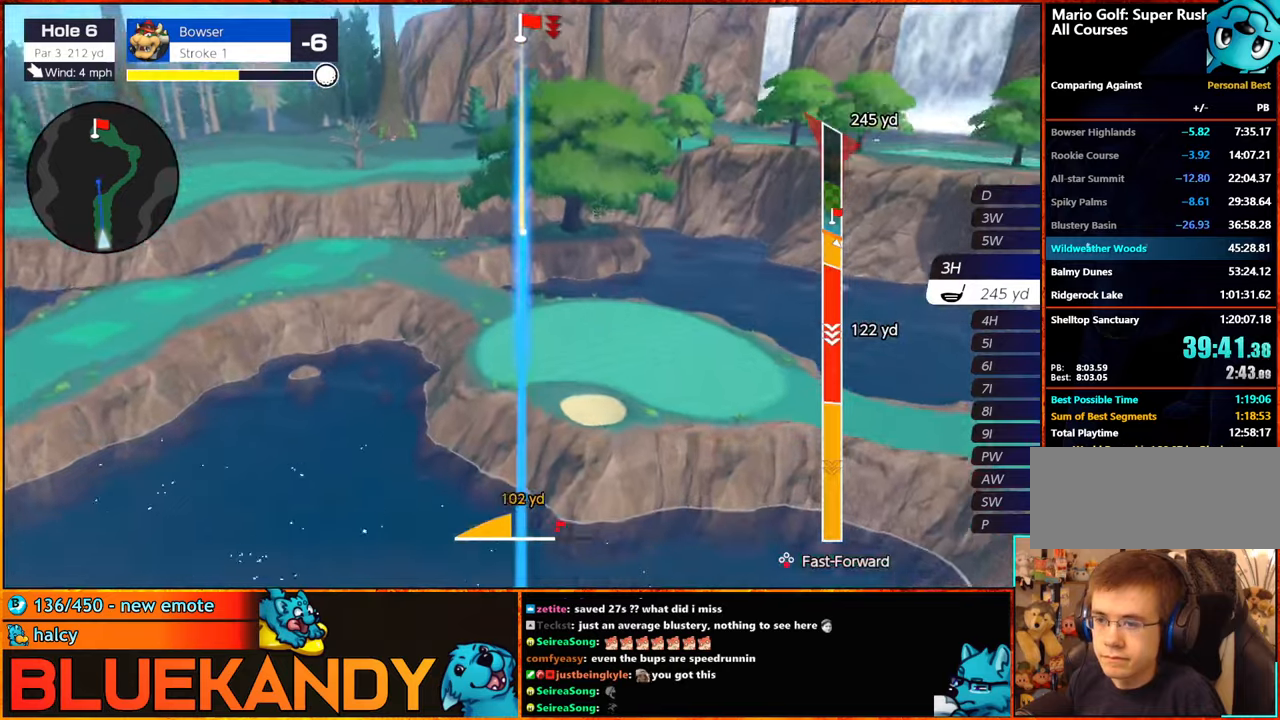
Gameplay with a controller (Nintendo layout); each line is a JSON object with the inputs held at the frame after it. "events" lists button and stick changes between this image and that frame as [ms after this image, input, new state], when the widget could be followed in between. Not read: L2 L3 R2 R3.
{"buttons": ["B"], "left_stick": "left", "right_stick": "center", "events": [[17, "left_stick", "left"]]}
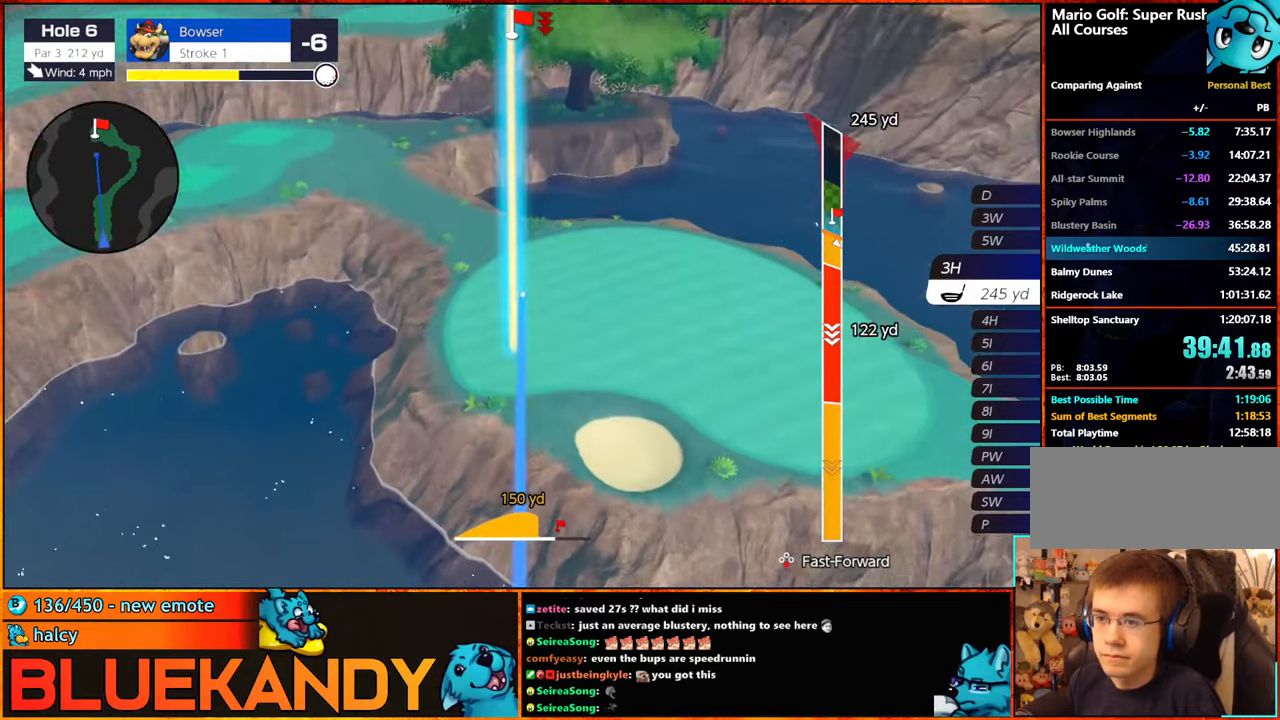
{"buttons": ["B"], "left_stick": "left", "right_stick": "center", "events": []}
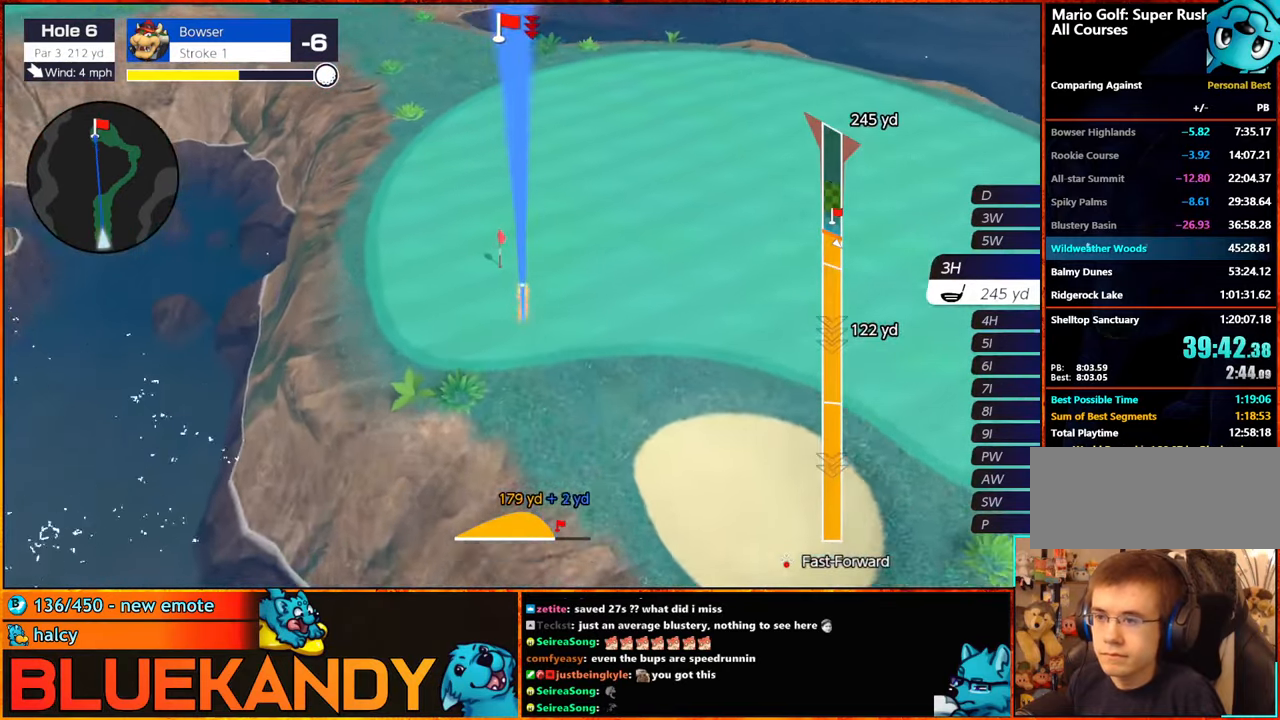
{"buttons": ["B"], "left_stick": "center", "right_stick": "center", "events": [[333, "left_stick", "center"]]}
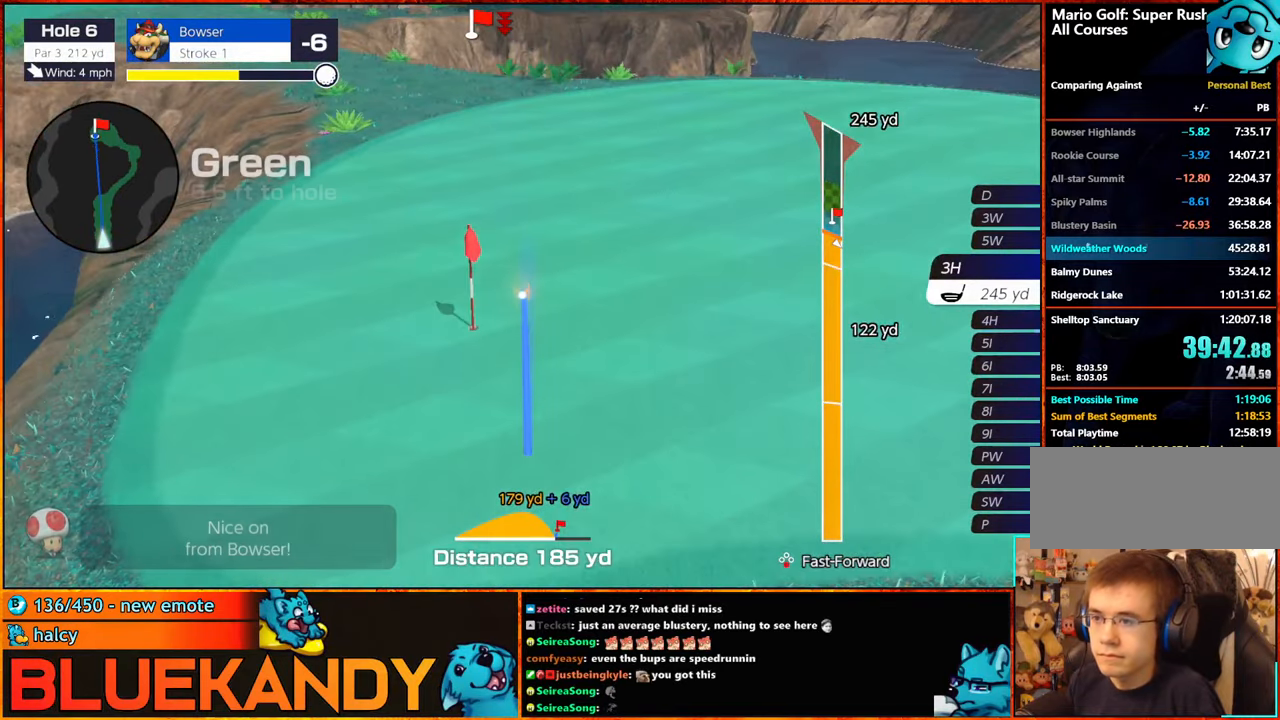
{"buttons": ["B"], "left_stick": "center", "right_stick": "center", "events": []}
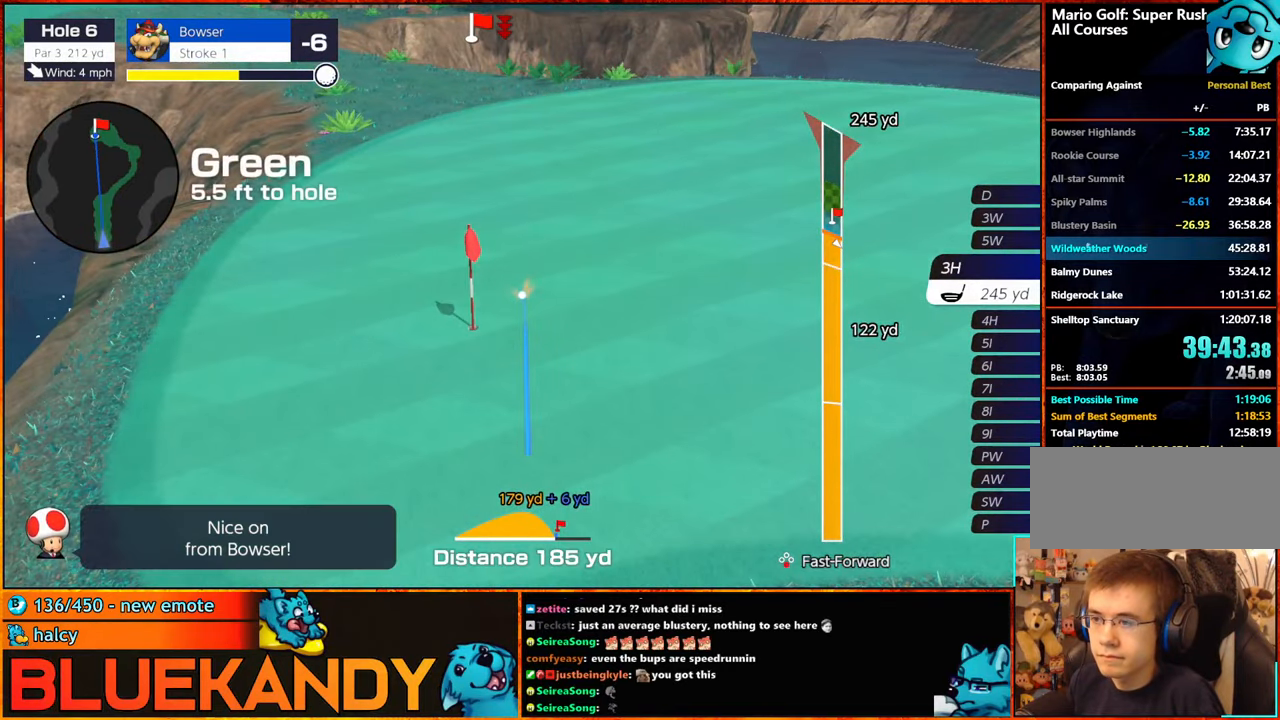
{"buttons": ["B"], "left_stick": "center", "right_stick": "center", "events": []}
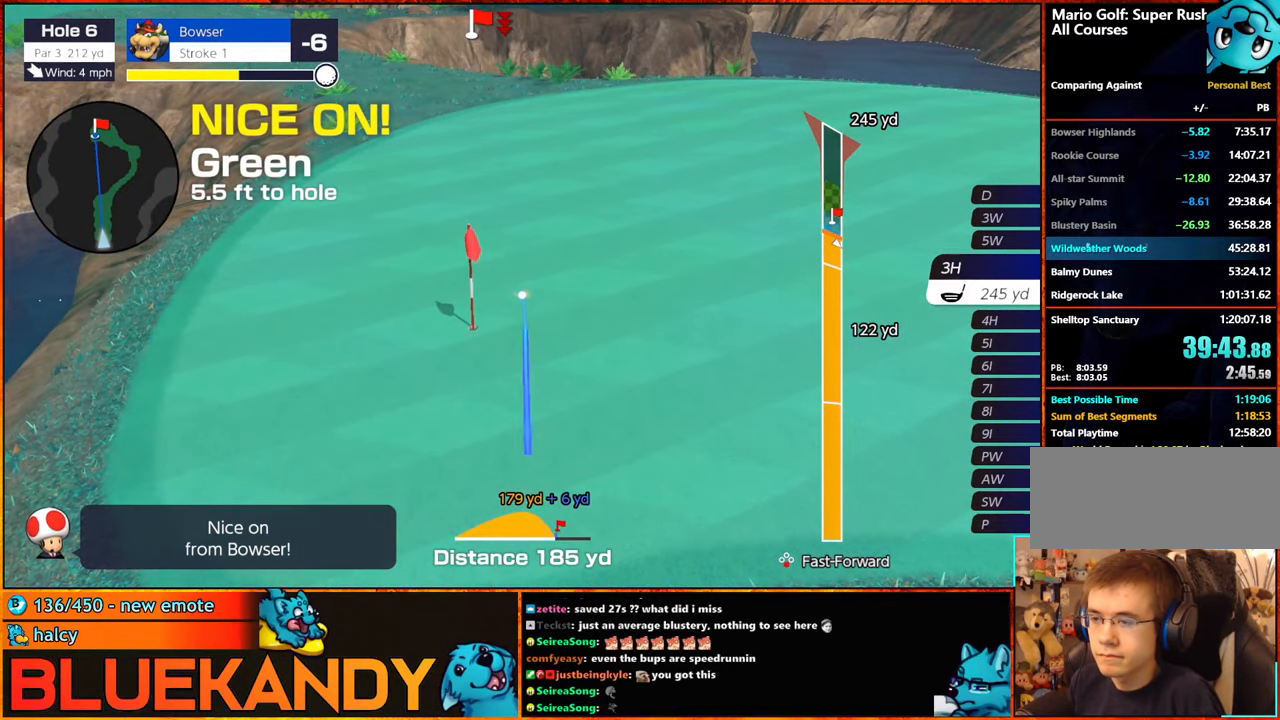
{"buttons": [], "left_stick": "center", "right_stick": "center", "events": [[233, "B", "up"]]}
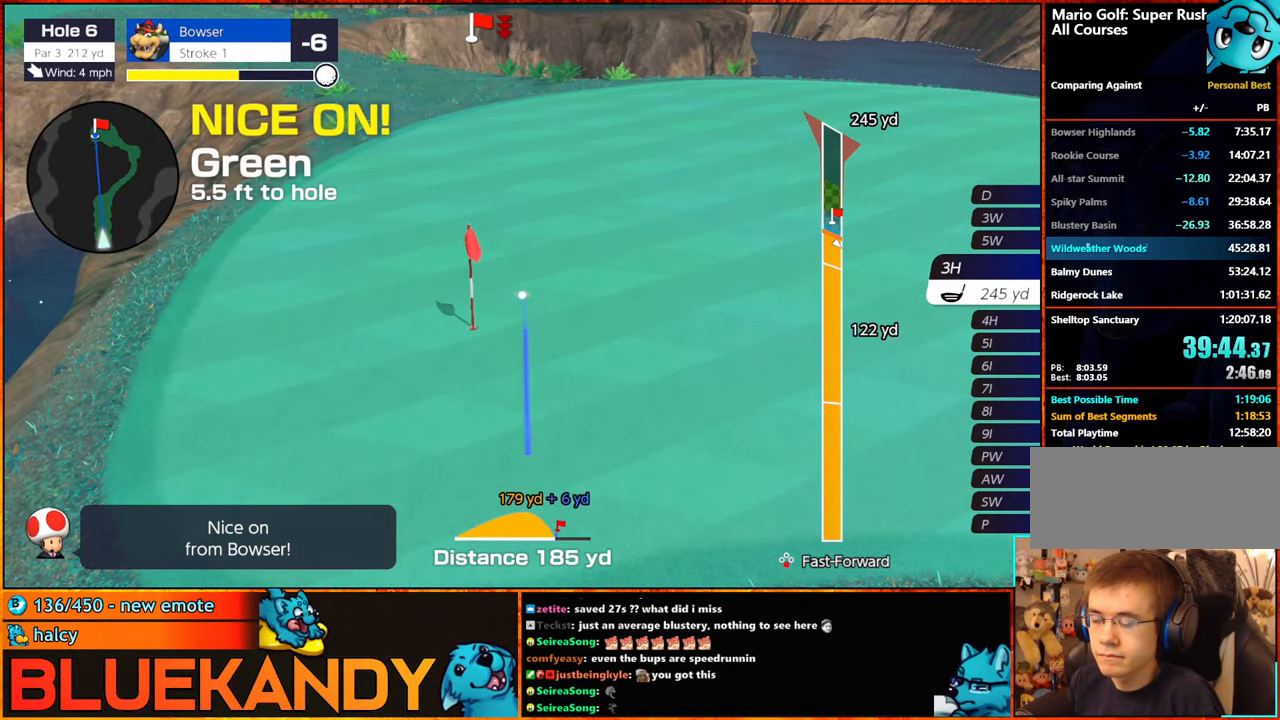
{"buttons": [], "left_stick": "center", "right_stick": "center", "events": []}
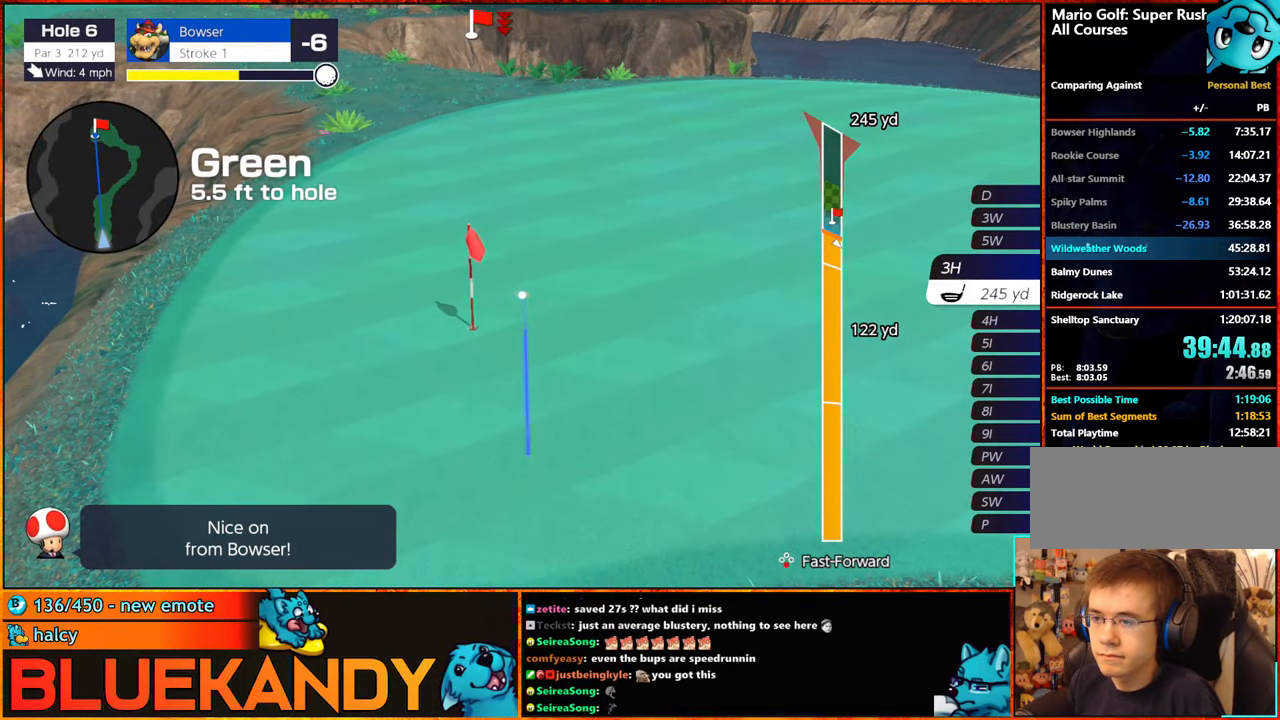
{"buttons": [], "left_stick": "center", "right_stick": "center", "events": []}
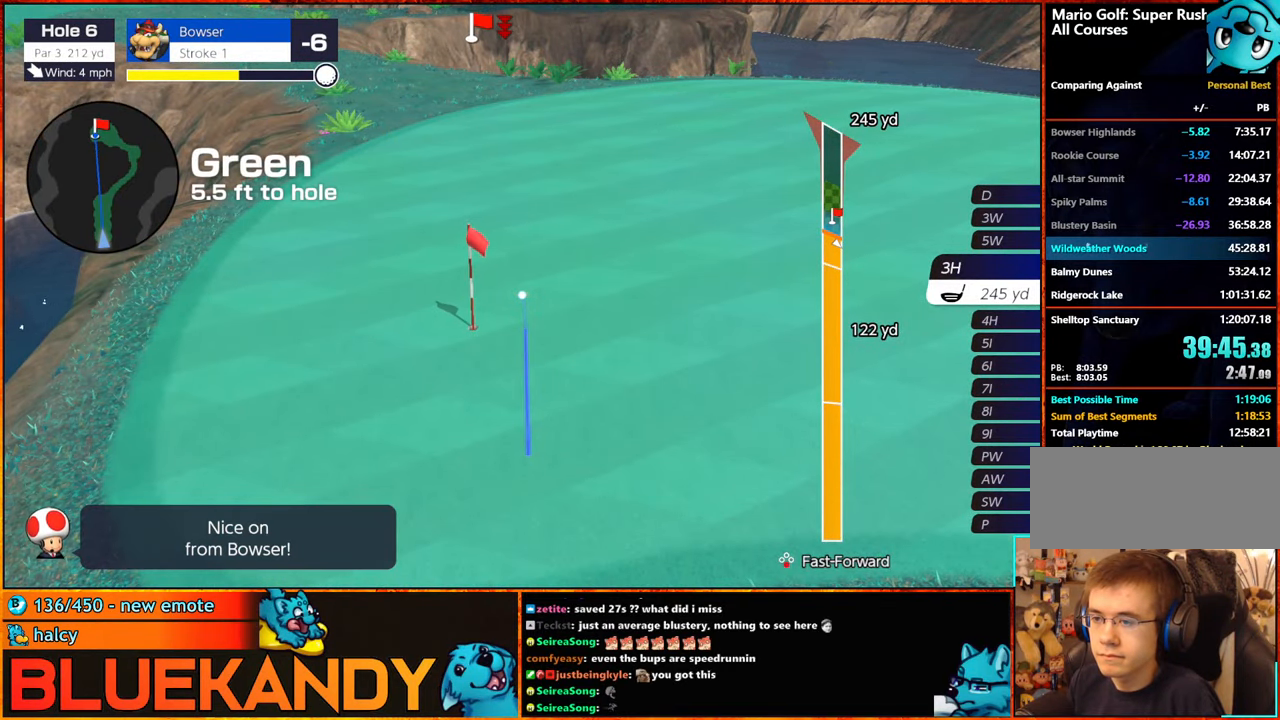
{"buttons": [], "left_stick": "left", "right_stick": "center", "events": [[367, "Y", "down"], [367, "left_stick", "left"], [400, "Y", "up"]]}
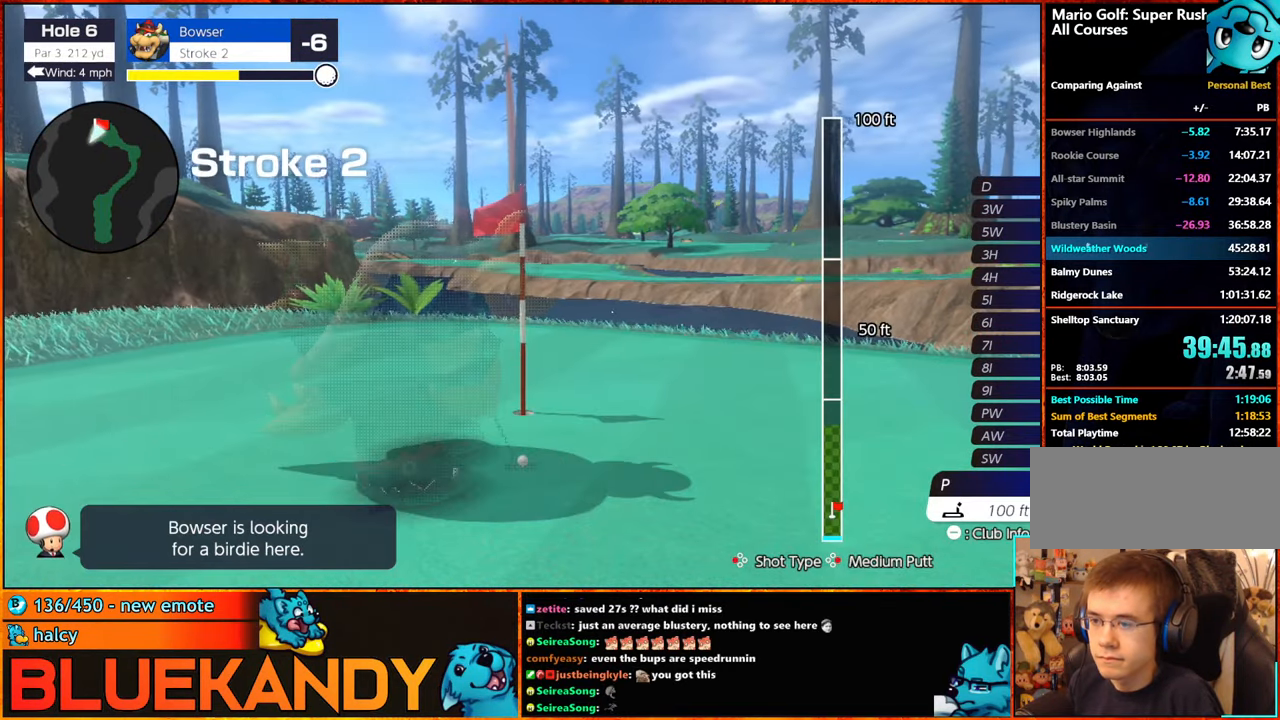
{"buttons": ["B"], "left_stick": "center", "right_stick": "center", "events": [[67, "A", "down"], [117, "A", "up"], [117, "left_stick", "center"], [167, "A", "down"], [267, "A", "up"], [400, "B", "down"]]}
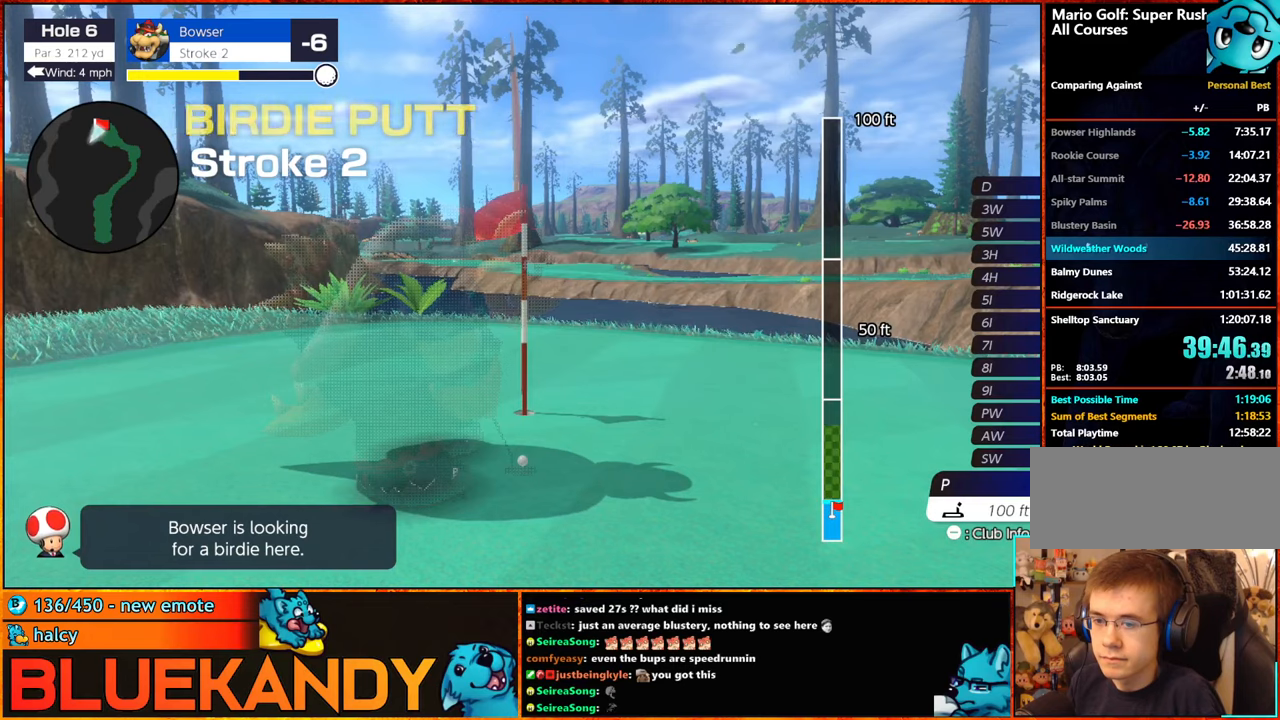
{"buttons": ["B"], "left_stick": "center", "right_stick": "center", "events": []}
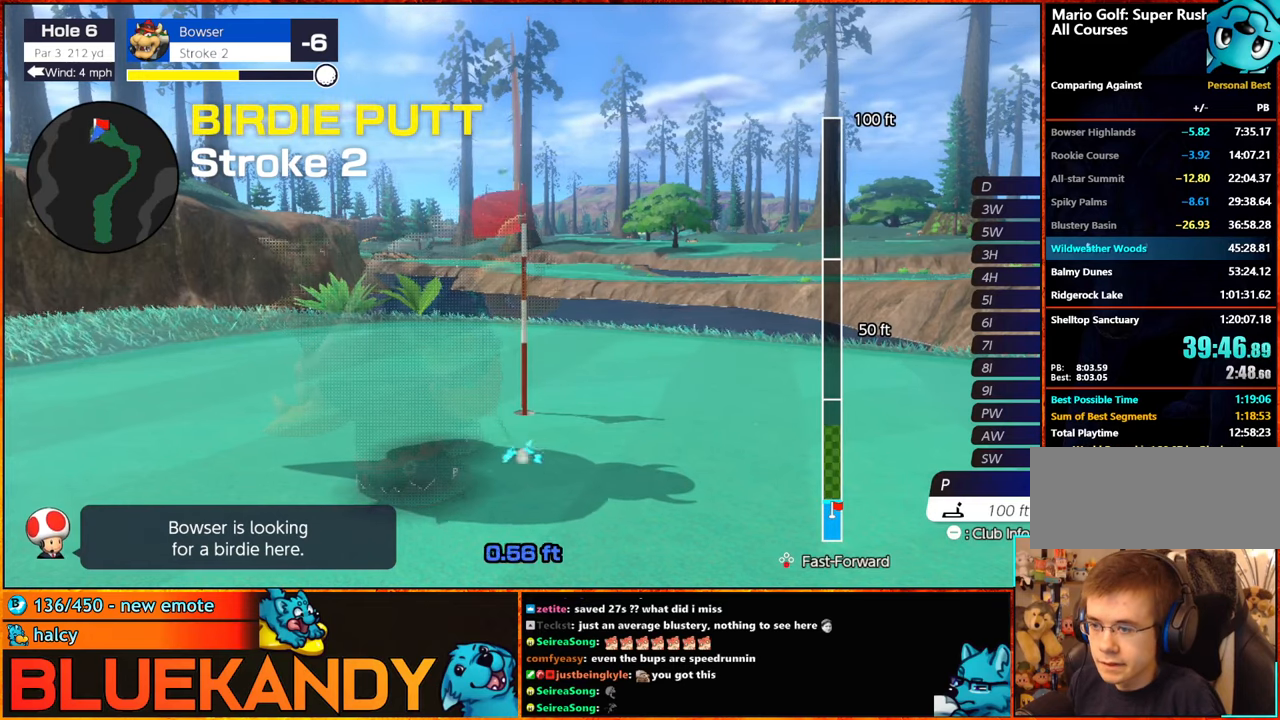
{"buttons": ["B"], "left_stick": "center", "right_stick": "center", "events": []}
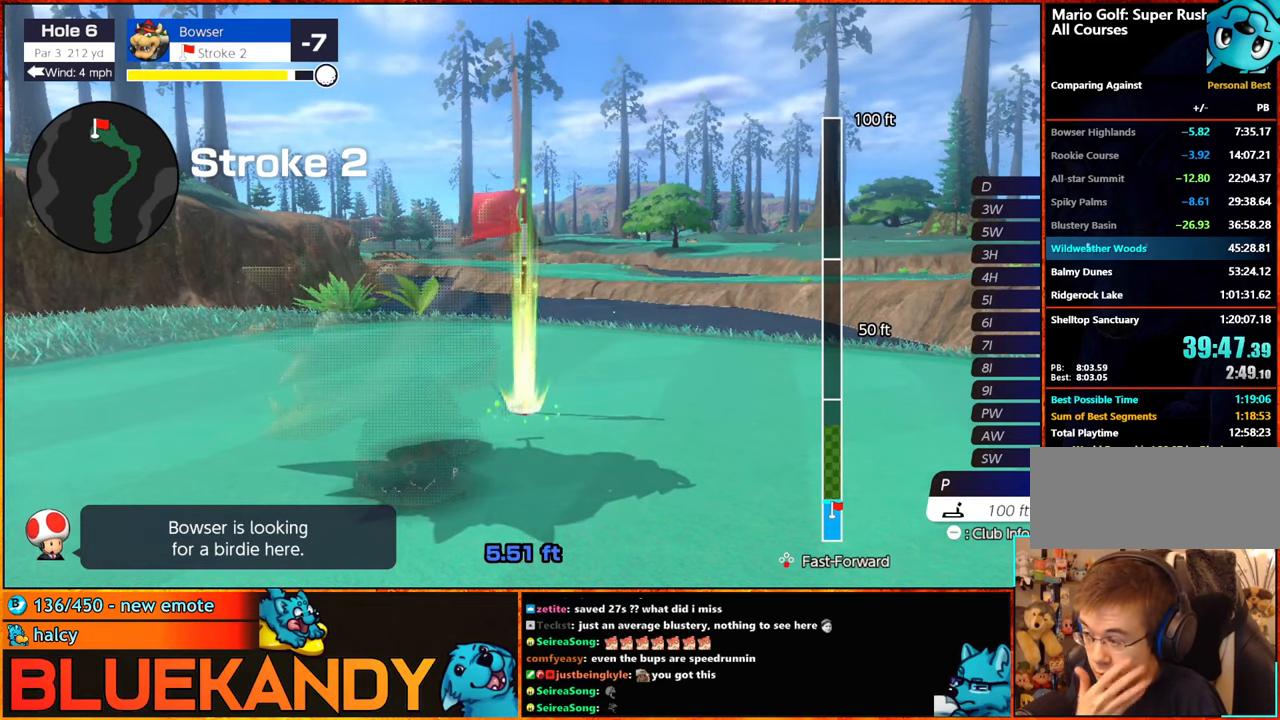
{"buttons": ["B"], "left_stick": "center", "right_stick": "center", "events": []}
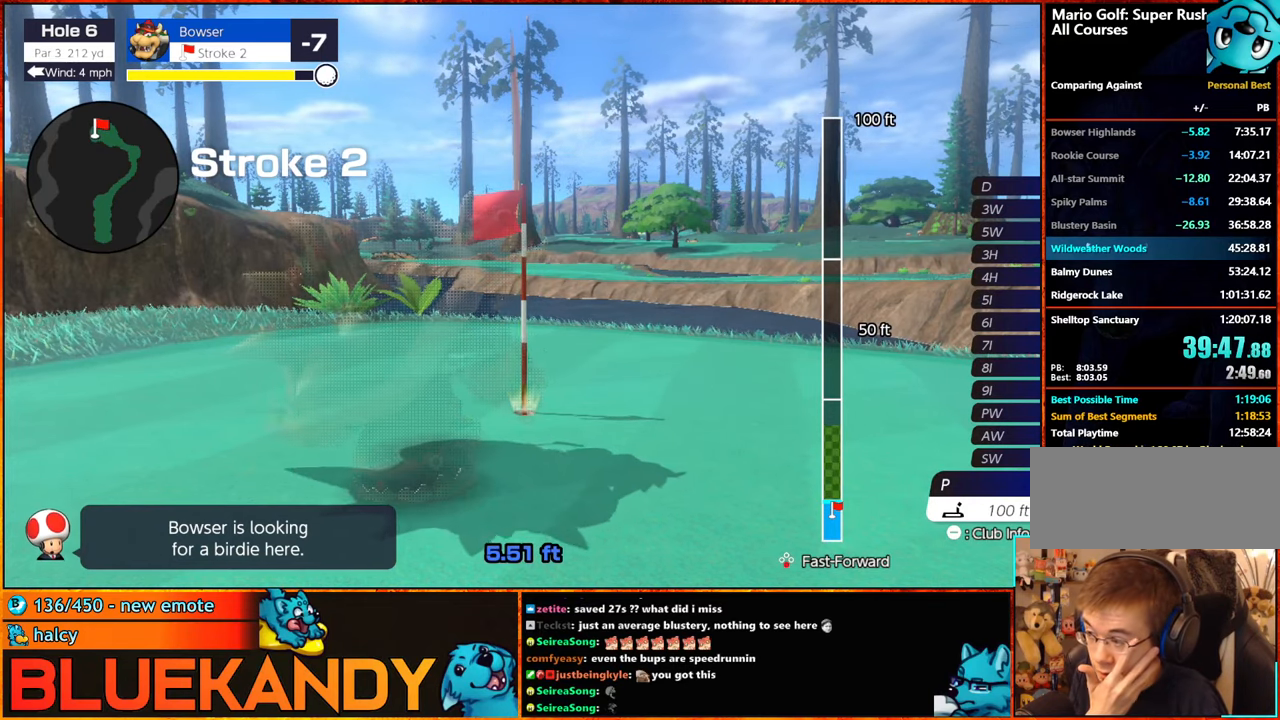
{"buttons": ["B"], "left_stick": "center", "right_stick": "center", "events": []}
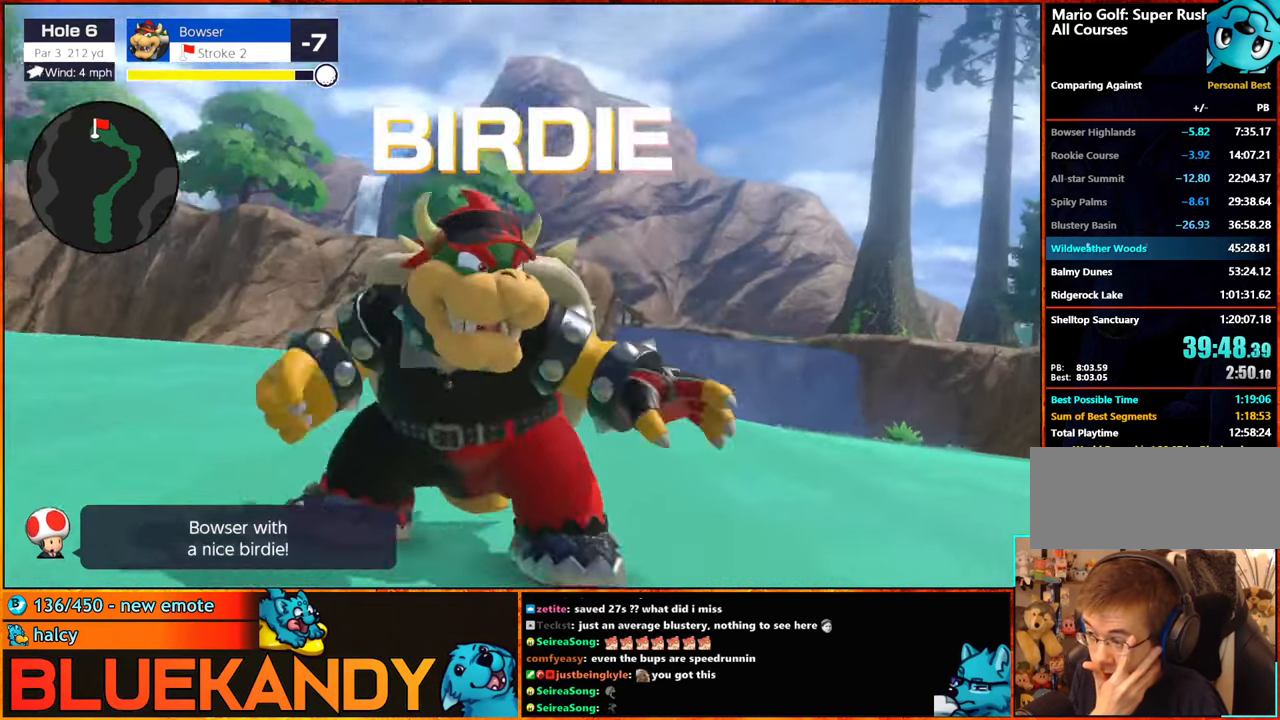
{"buttons": ["B"], "left_stick": "center", "right_stick": "center", "events": []}
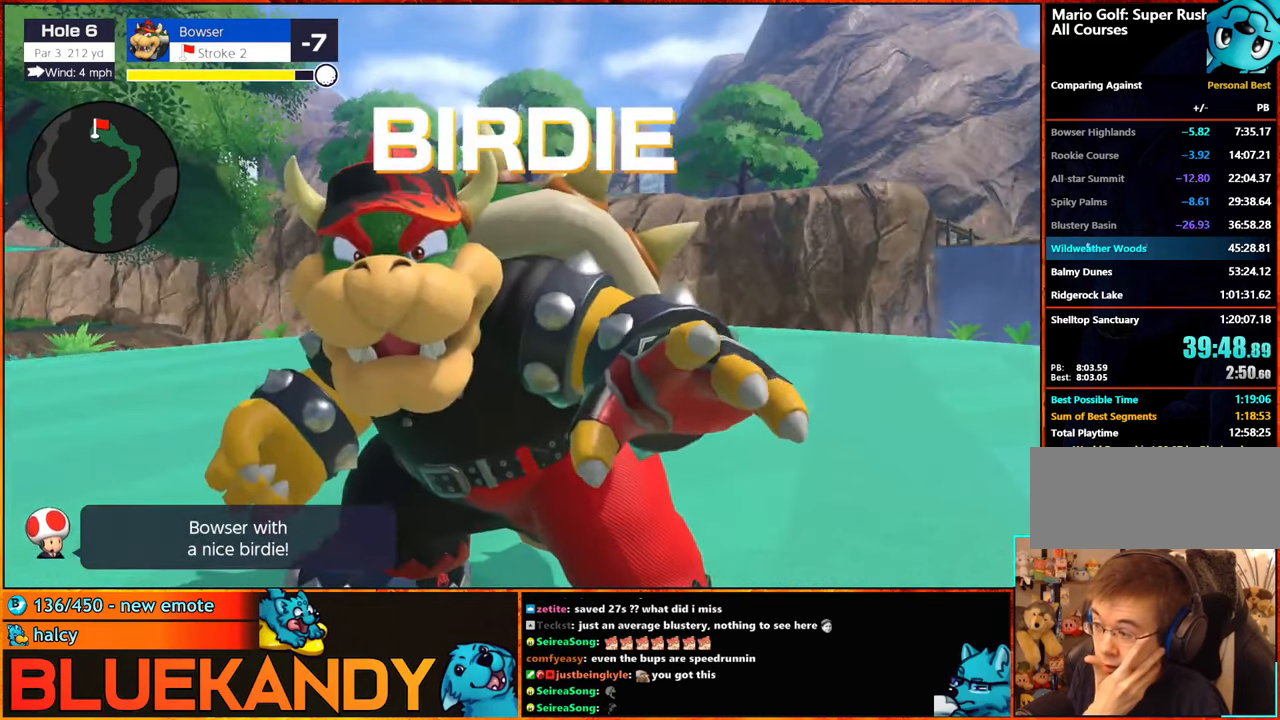
{"buttons": ["B"], "left_stick": "center", "right_stick": "center", "events": []}
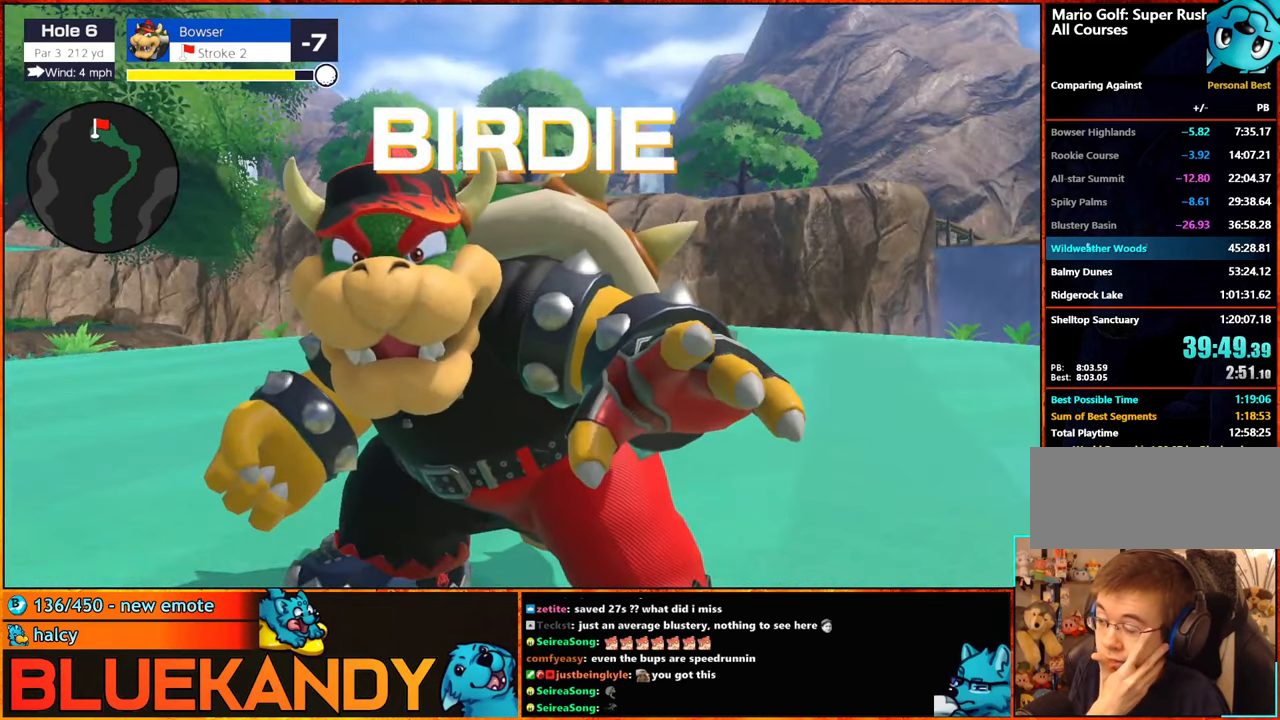
{"buttons": ["B"], "left_stick": "center", "right_stick": "center", "events": []}
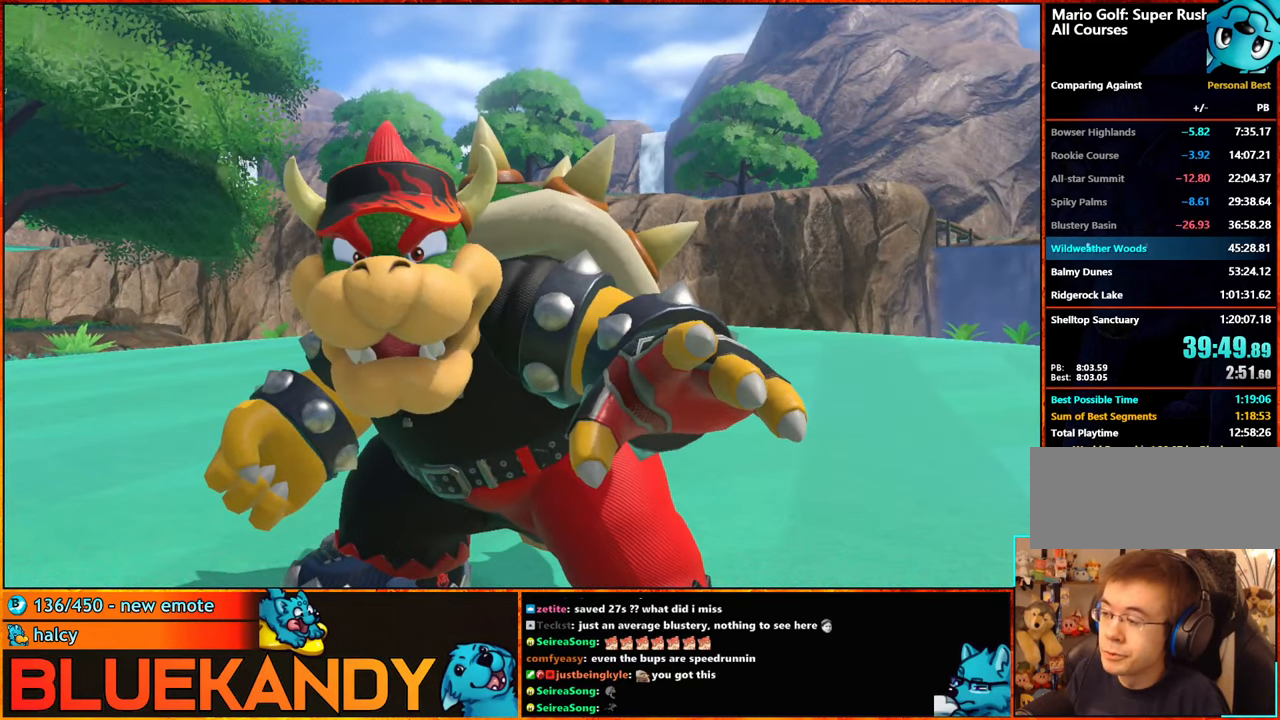
{"buttons": [], "left_stick": "center", "right_stick": "center", "events": [[434, "B", "up"]]}
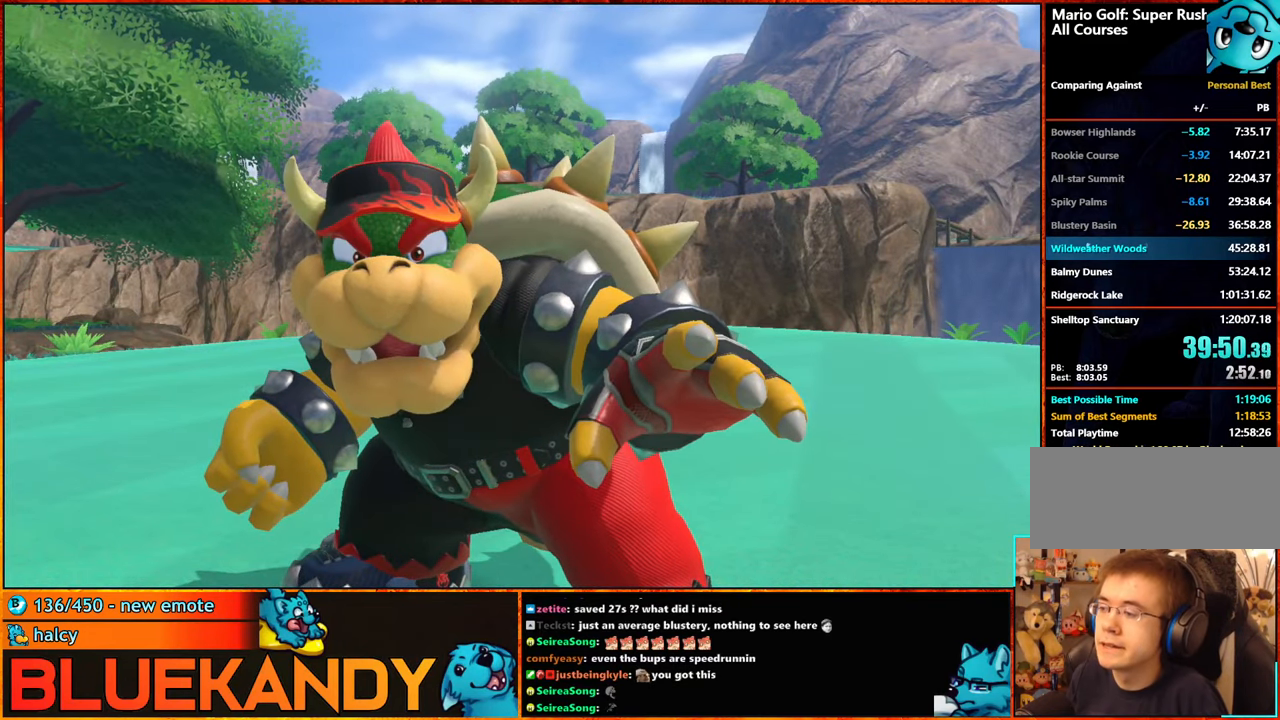
{"buttons": ["A", "B"], "left_stick": "center", "right_stick": "center", "events": [[284, "A", "down"], [417, "A", "up"], [450, "A", "down"], [500, "B", "down"]]}
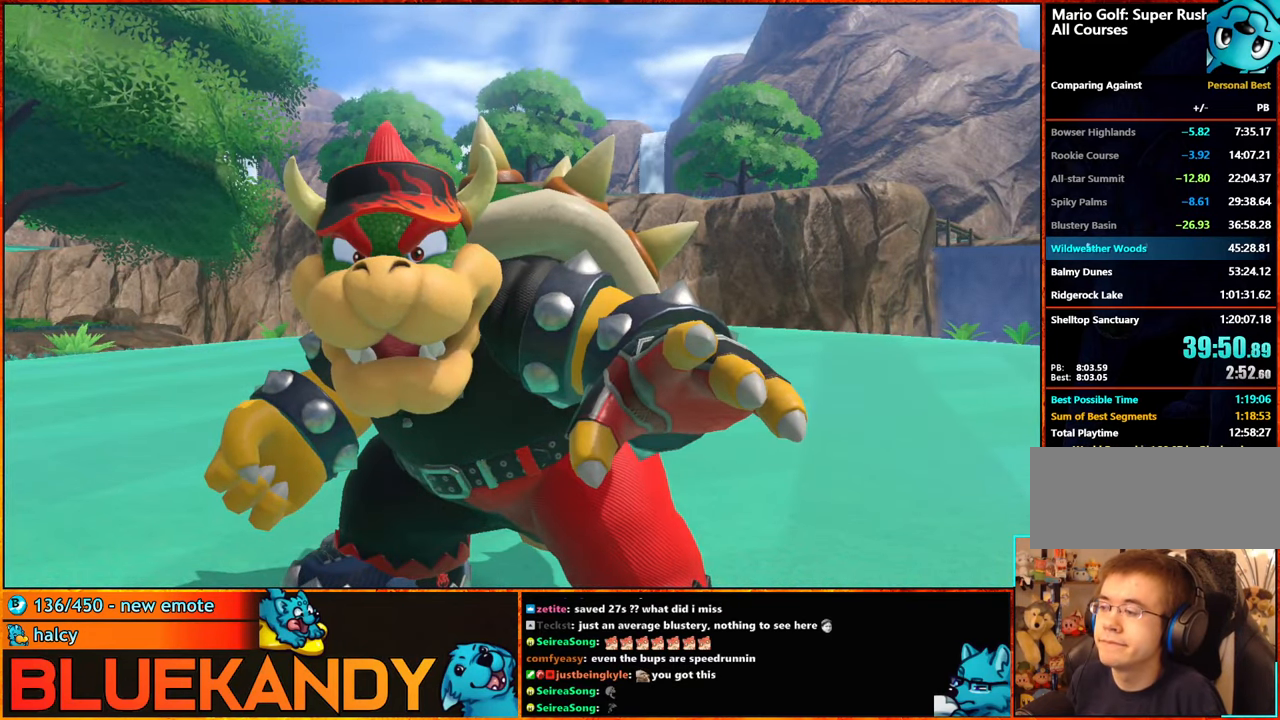
{"buttons": ["A", "B"], "left_stick": "center", "right_stick": "center", "events": [[67, "A", "up"], [67, "B", "up"], [100, "A", "down"], [134, "B", "down"], [217, "A", "up"], [217, "B", "up"], [317, "A", "down"], [317, "B", "down"], [384, "A", "up"], [384, "B", "up"], [484, "A", "down"], [484, "B", "down"]]}
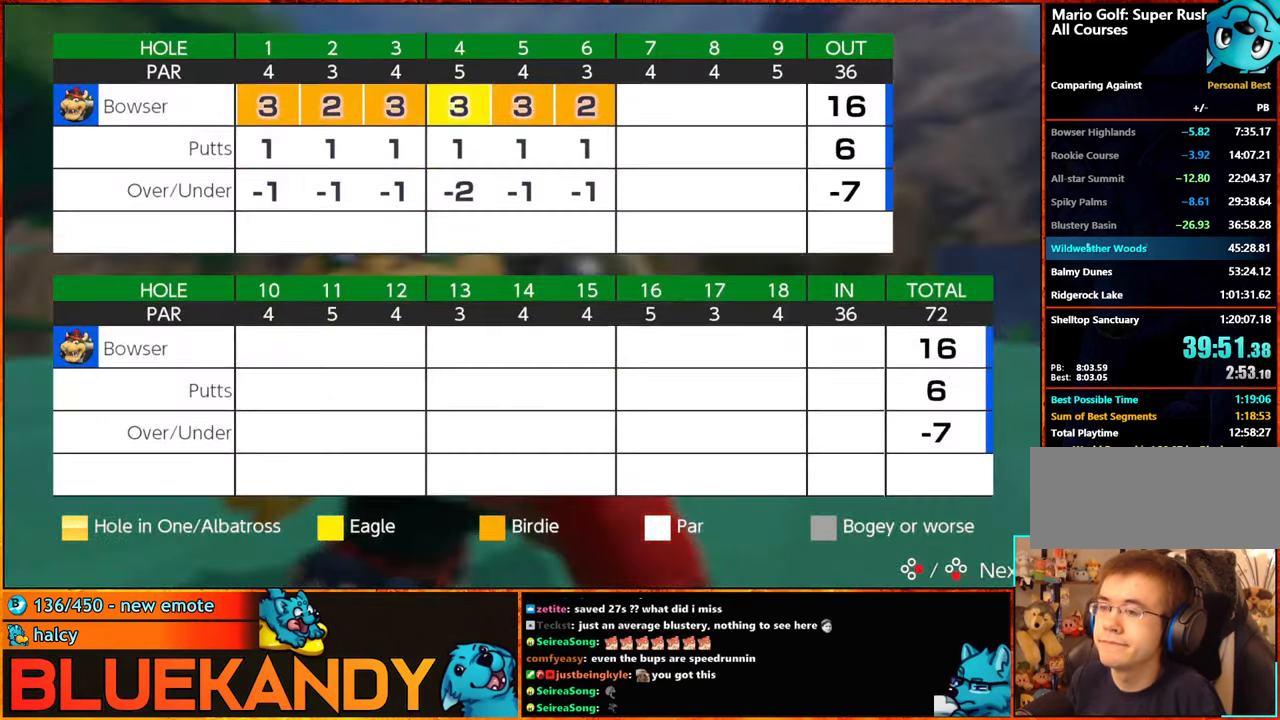
{"buttons": [], "left_stick": "center", "right_stick": "center", "events": [[66, "A", "up"], [66, "B", "up"], [150, "A", "down"], [150, "B", "down"], [250, "B", "up"], [266, "A", "up"], [333, "A", "down"], [350, "B", "down"], [433, "A", "up"], [433, "B", "up"]]}
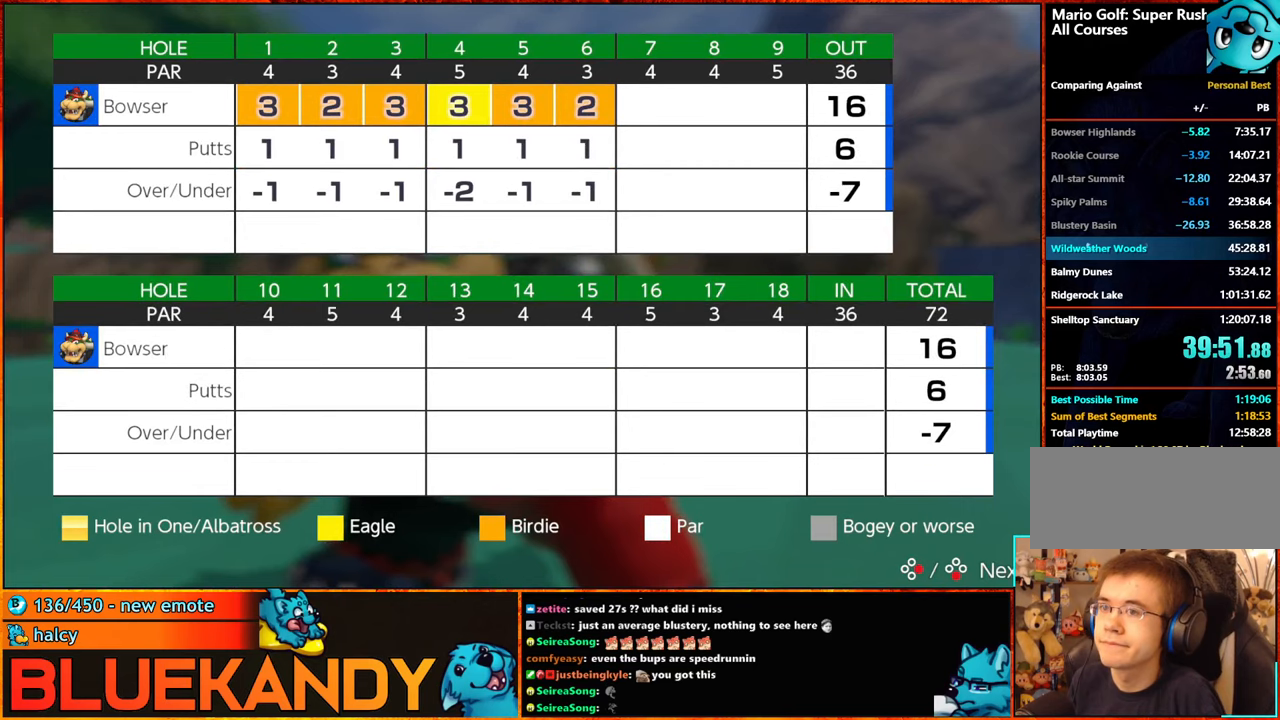
{"buttons": [], "left_stick": "center", "right_stick": "center", "events": [[16, "A", "down"], [16, "B", "down"], [100, "A", "up"], [100, "B", "up"], [200, "A", "down"], [200, "B", "down"], [266, "A", "up"], [266, "B", "up"], [350, "A", "down"], [366, "B", "down"], [450, "A", "up"], [450, "B", "up"]]}
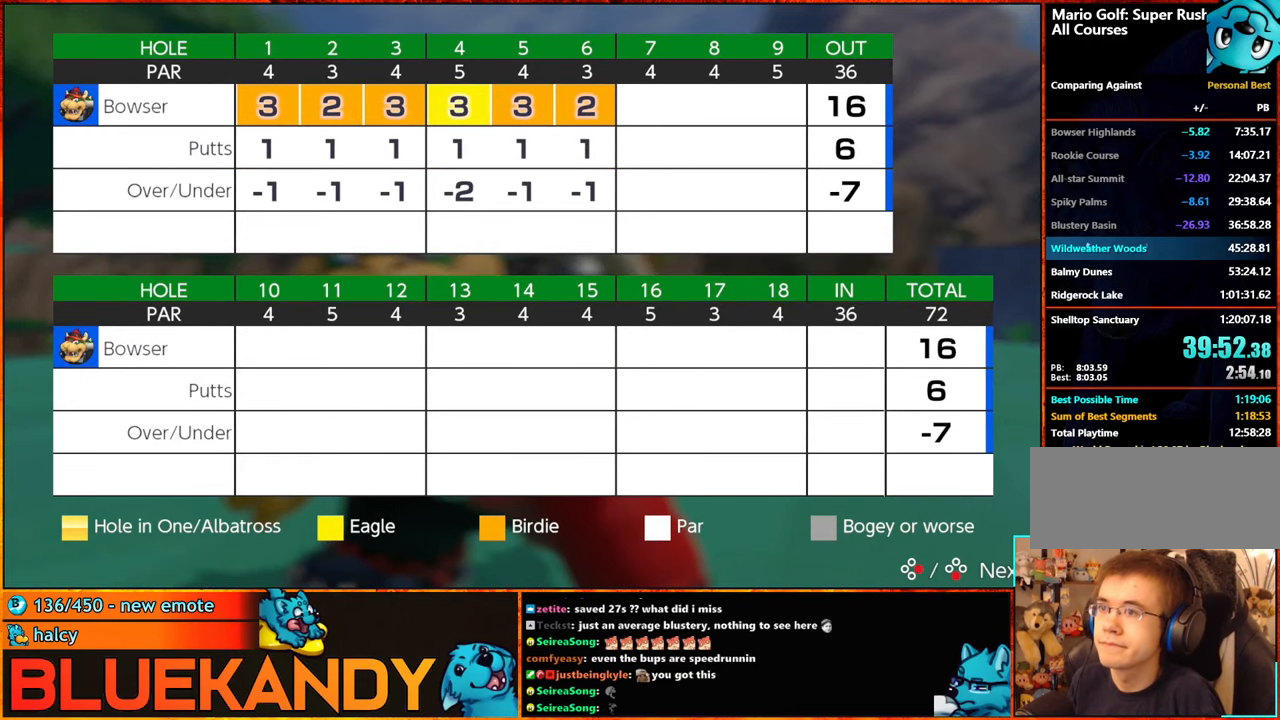
{"buttons": [], "left_stick": "center", "right_stick": "center", "events": [[66, "A", "down"], [66, "B", "down"], [83, "A", "up"], [116, "B", "up"], [233, "A", "down"], [233, "B", "down"], [266, "A", "up"], [300, "B", "up"], [400, "B", "down"], [433, "A", "down"], [483, "B", "up"], [500, "A", "up"]]}
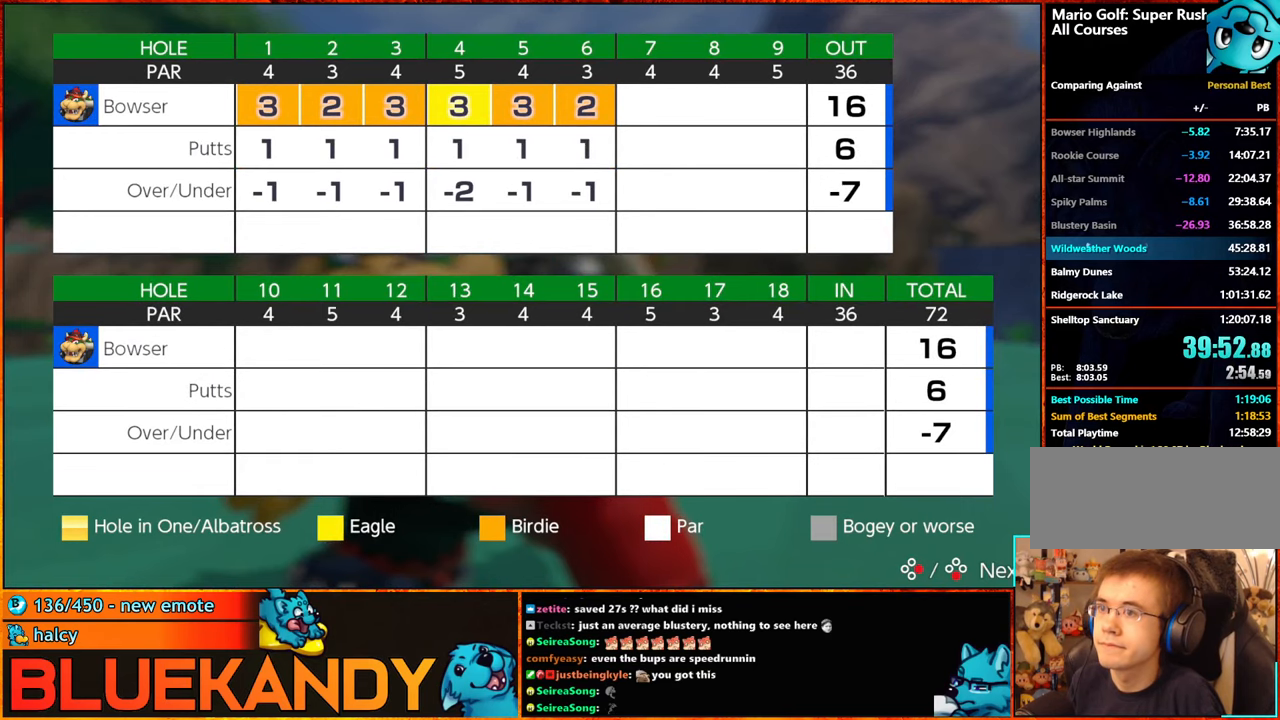
{"buttons": [], "left_stick": "center", "right_stick": "center", "events": [[83, "A", "down"], [83, "B", "down"], [133, "A", "up"], [166, "B", "up"], [266, "A", "down"], [266, "B", "down"], [333, "A", "up"], [333, "B", "up"], [450, "A", "down"], [450, "B", "down"], [500, "A", "up"], [500, "B", "up"]]}
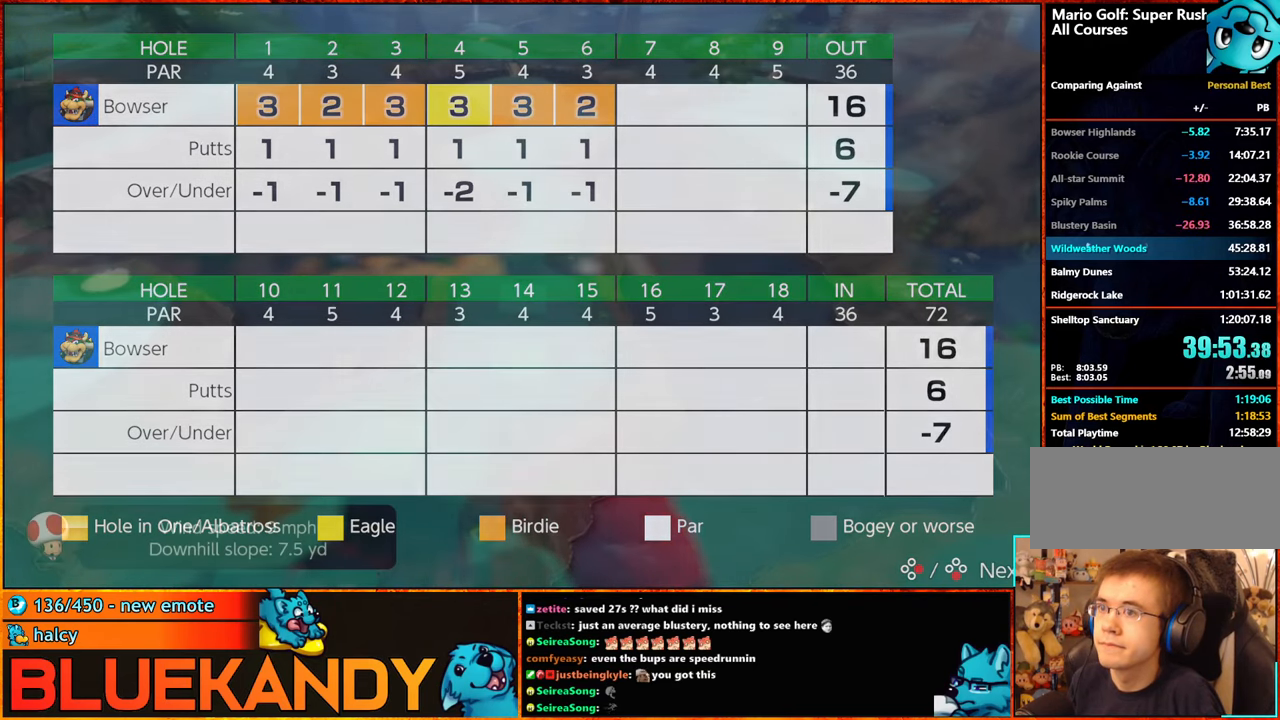
{"buttons": ["A", "B"], "left_stick": "center", "right_stick": "center", "events": [[100, "A", "down"], [100, "B", "down"], [183, "A", "up"], [183, "B", "up"], [283, "A", "down"], [283, "B", "down"], [350, "A", "up"], [366, "B", "up"], [450, "A", "down"], [450, "B", "down"]]}
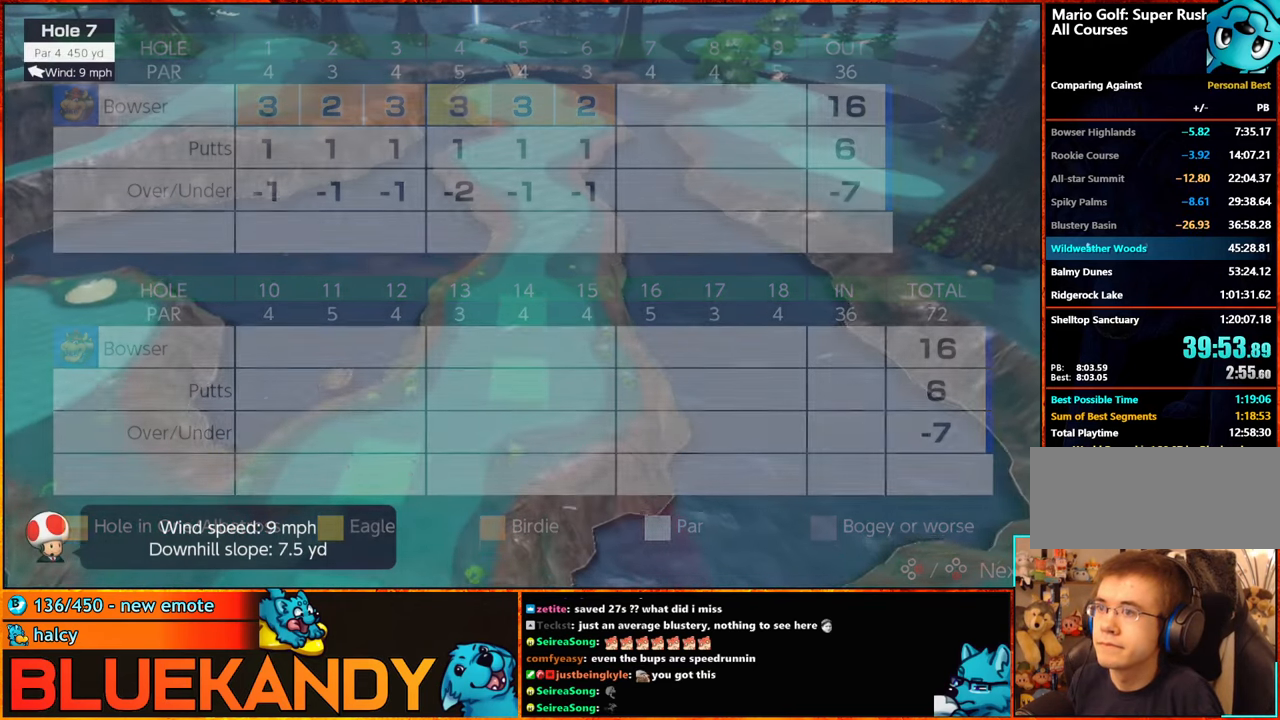
{"buttons": [], "left_stick": "center", "right_stick": "center", "events": [[16, "A", "up"], [33, "B", "up"], [116, "A", "down"], [116, "B", "down"], [200, "A", "up"], [200, "B", "up"], [266, "A", "down"], [266, "B", "down"], [333, "A", "up"], [383, "B", "up"]]}